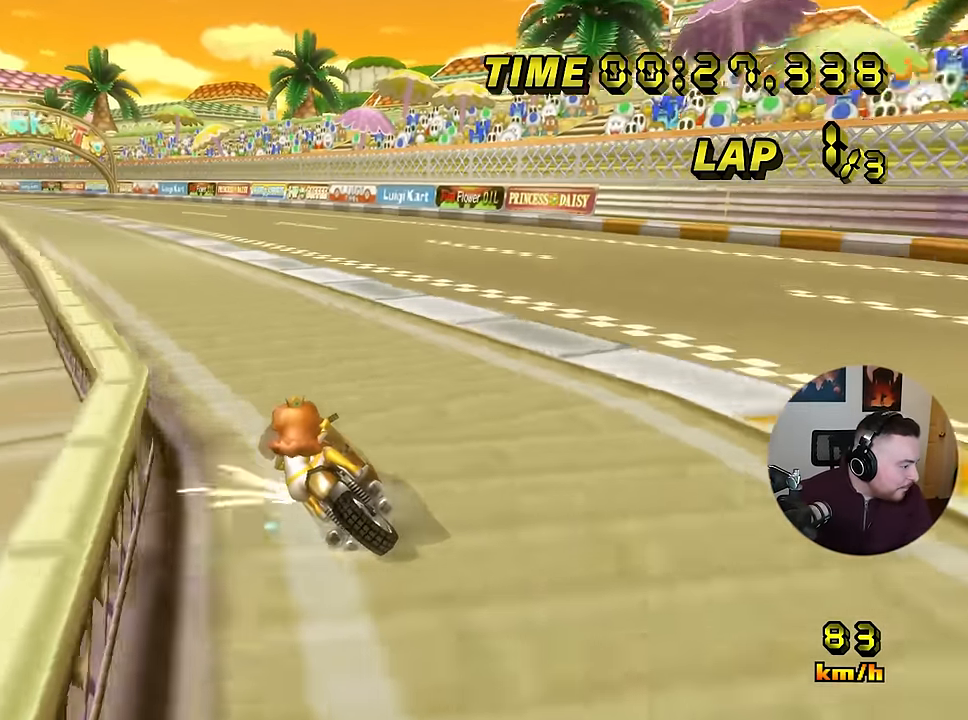
Gameplay with a controller (Nintendo layout); each line is a JSON object with the inputs held at the frame after it. "events" lists button and stick changes between this image and that frame as [ms after this image, input, new state], when the widget could be followed in between. Not read: B DPAD_DOWN DPAD_LEFT DPAD_RIGHT L3 R3 X Y Z.
{"buttons": ["A"], "left_stick": "right", "events": [[283, "R1", "up"], [300, "left_stick", "right"], [450, "DPAD_UP", "down"], [467, "DPAD_UP", "up"]]}
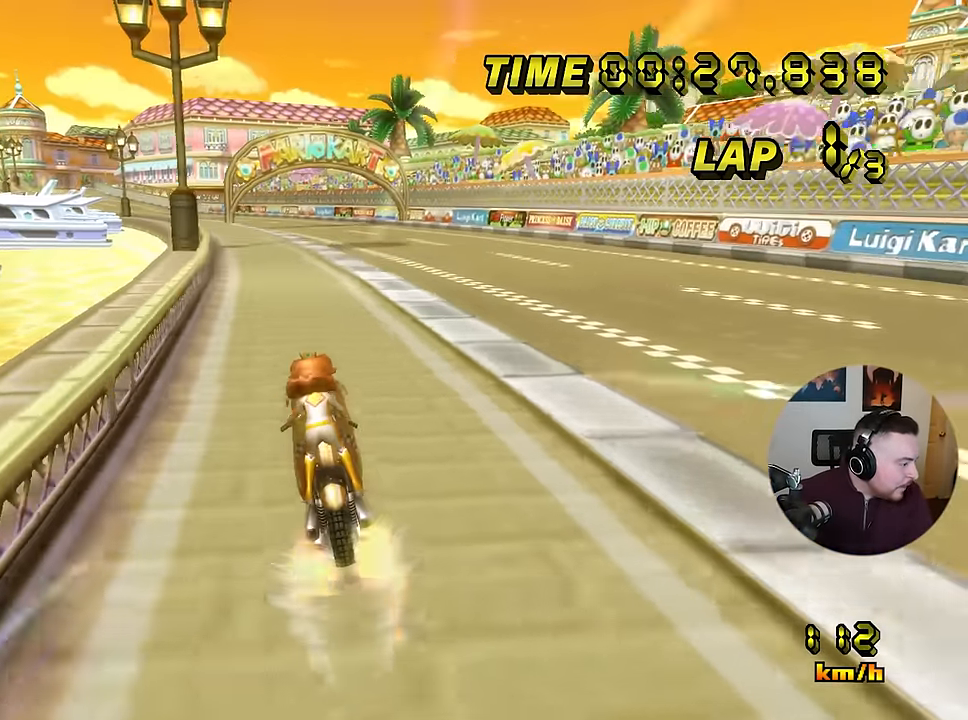
{"buttons": ["A"], "left_stick": "right", "events": [[117, "left_stick", "left"], [367, "left_stick", "center"], [467, "left_stick", "right"]]}
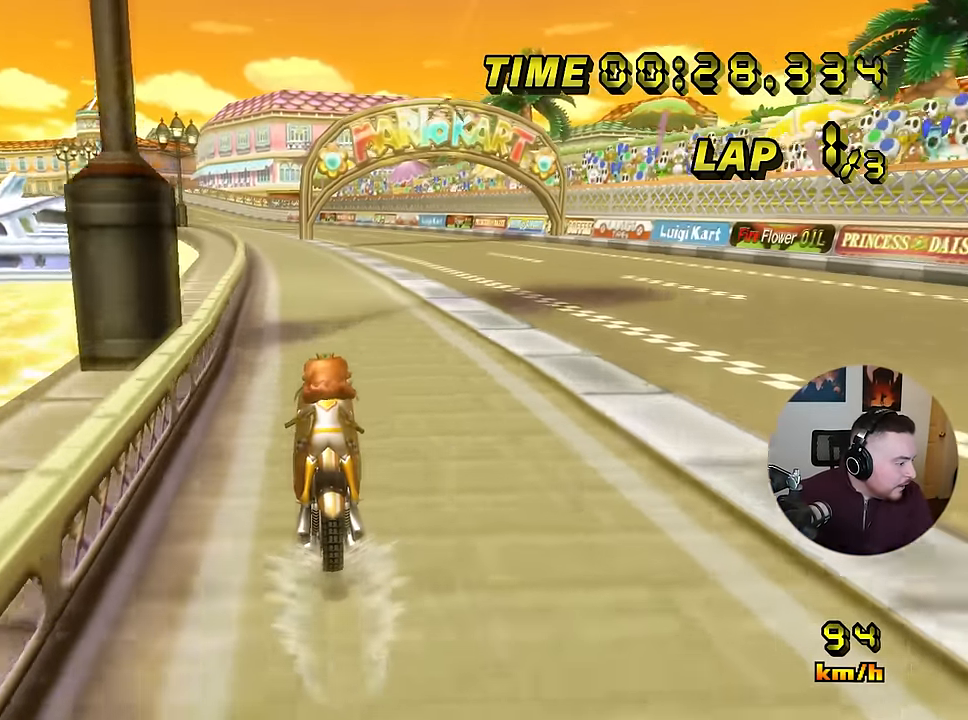
{"buttons": ["A"], "left_stick": "center", "events": [[100, "left_stick", "center"]]}
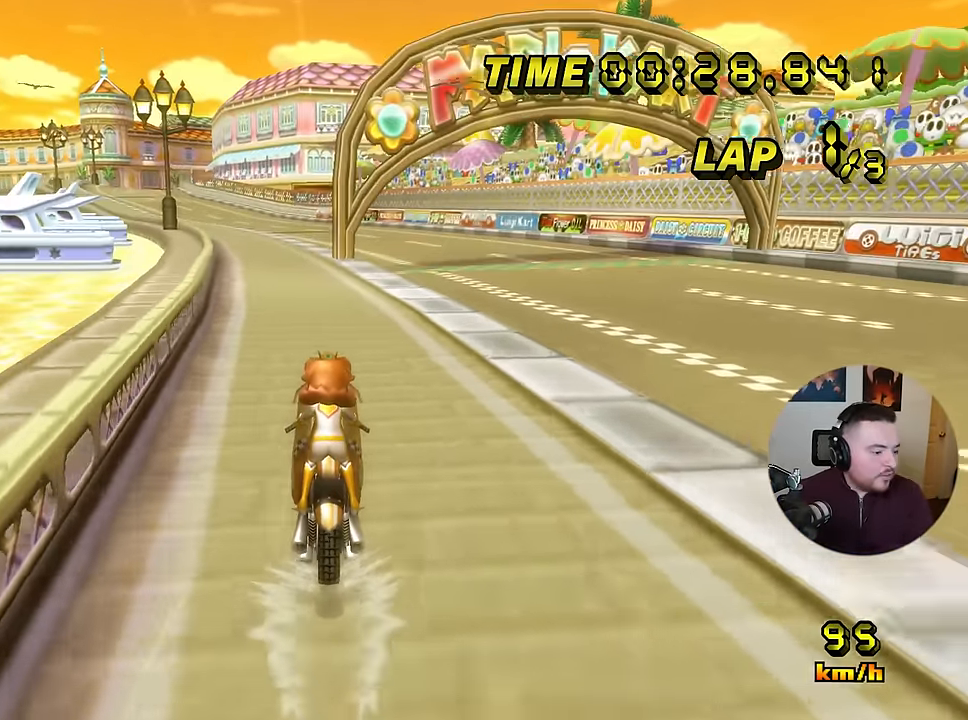
{"buttons": ["A"], "left_stick": "center", "events": []}
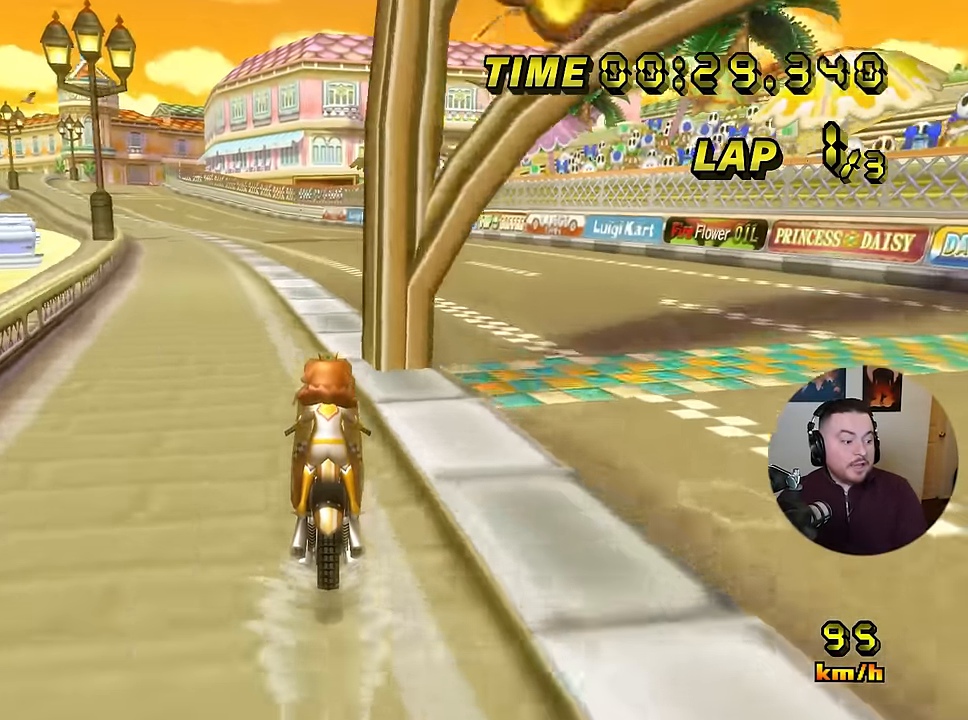
{"buttons": ["A"], "left_stick": "center", "events": []}
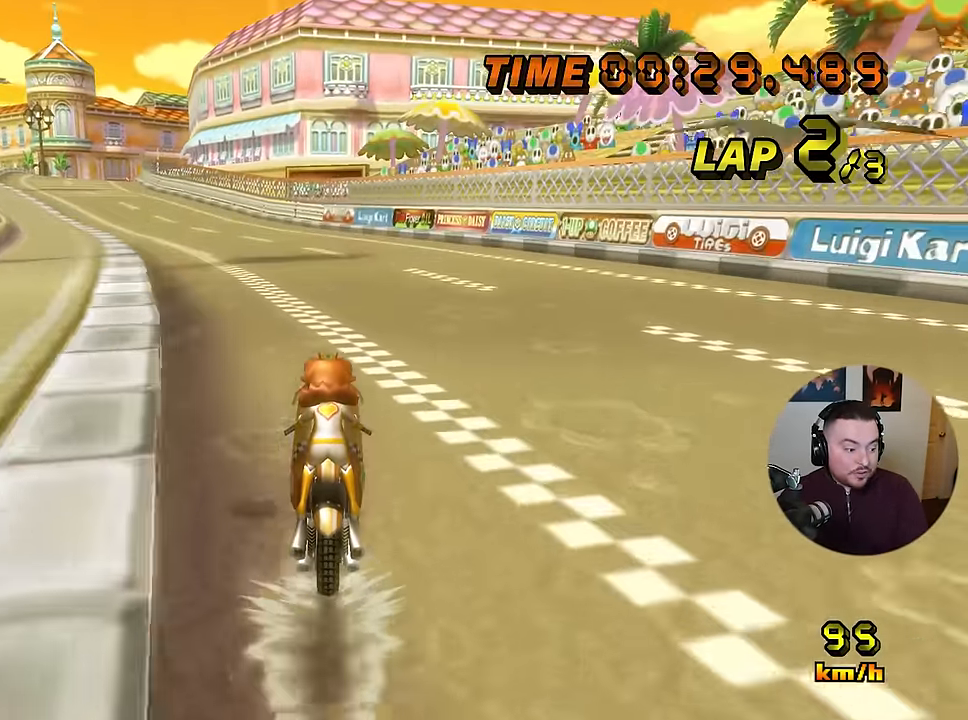
{"buttons": ["A", "R1"], "left_stick": "down-left", "events": [[217, "R1", "down"], [234, "left_stick", "down-left"]]}
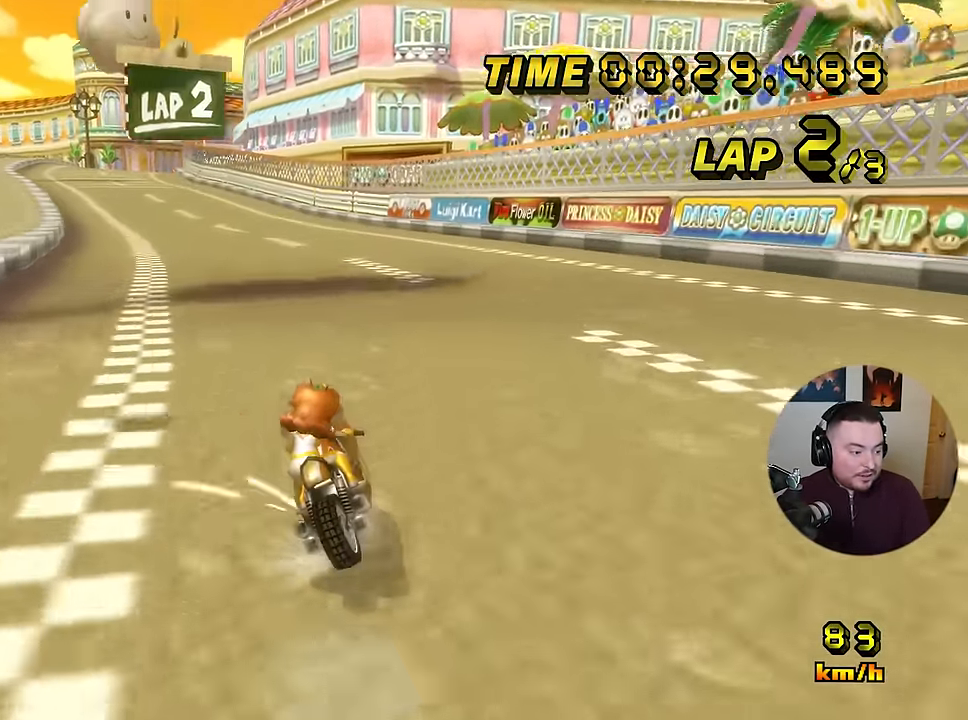
{"buttons": ["A", "R1"], "left_stick": "down-left", "events": [[50, "left_stick", "right"], [400, "left_stick", "down-left"]]}
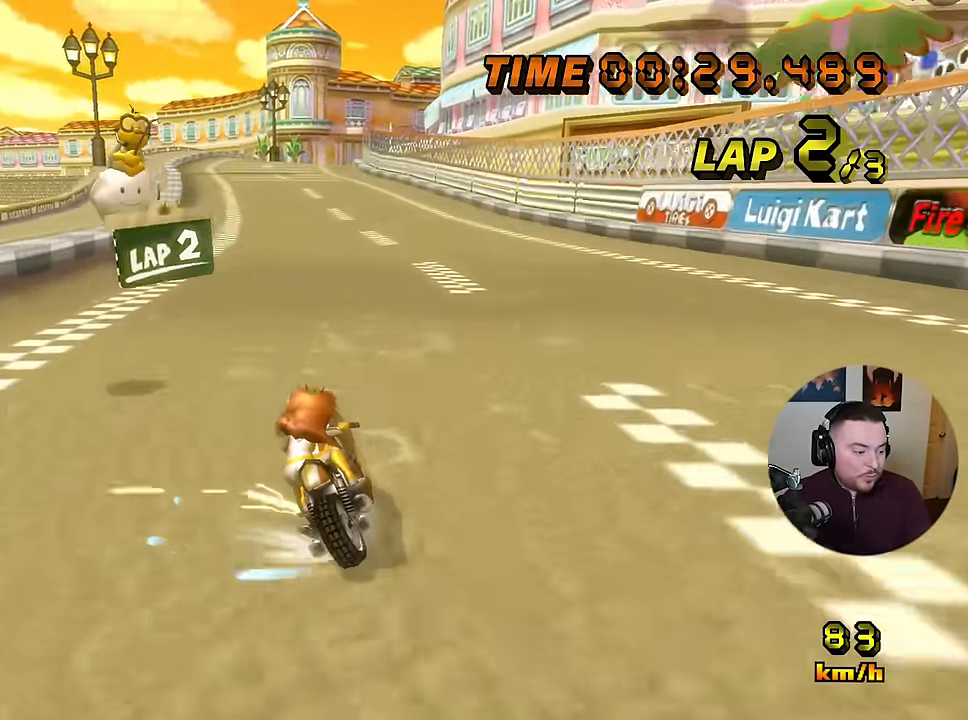
{"buttons": ["A"], "left_stick": "right", "events": [[400, "R1", "up"], [400, "left_stick", "right"]]}
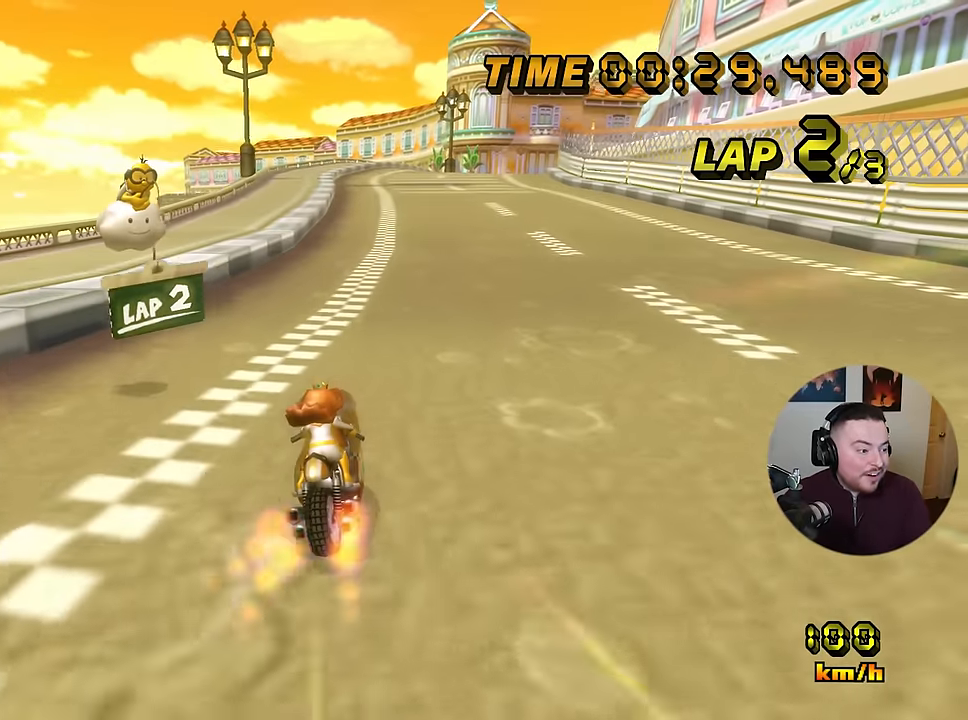
{"buttons": ["A"], "left_stick": "center", "events": [[250, "DPAD_UP", "down"], [284, "DPAD_UP", "up"], [467, "left_stick", "center"]]}
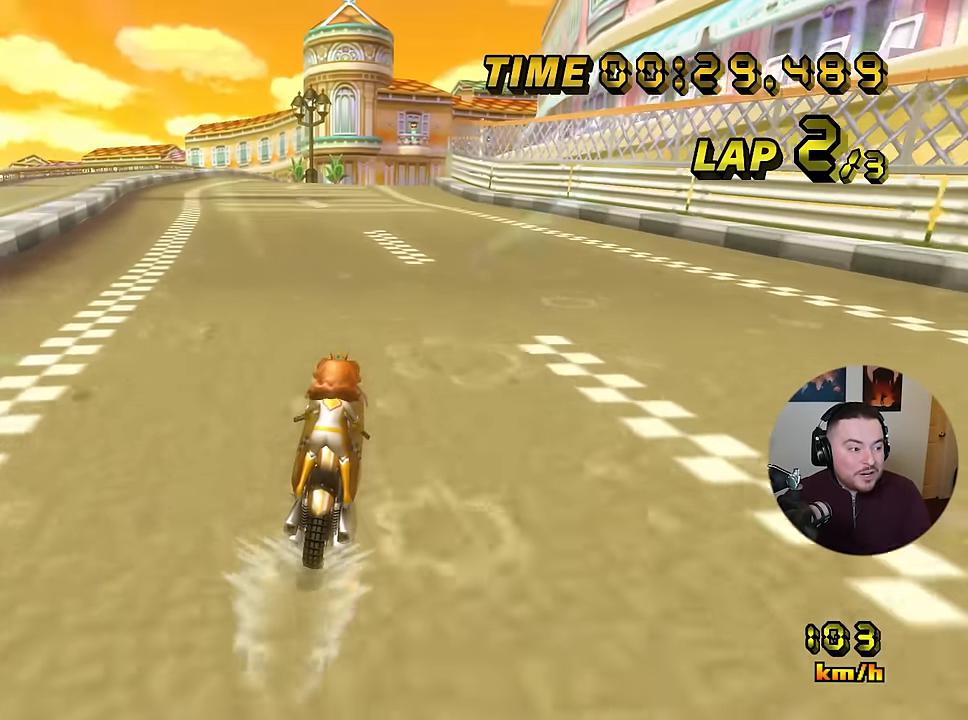
{"buttons": ["A"], "left_stick": "center", "events": []}
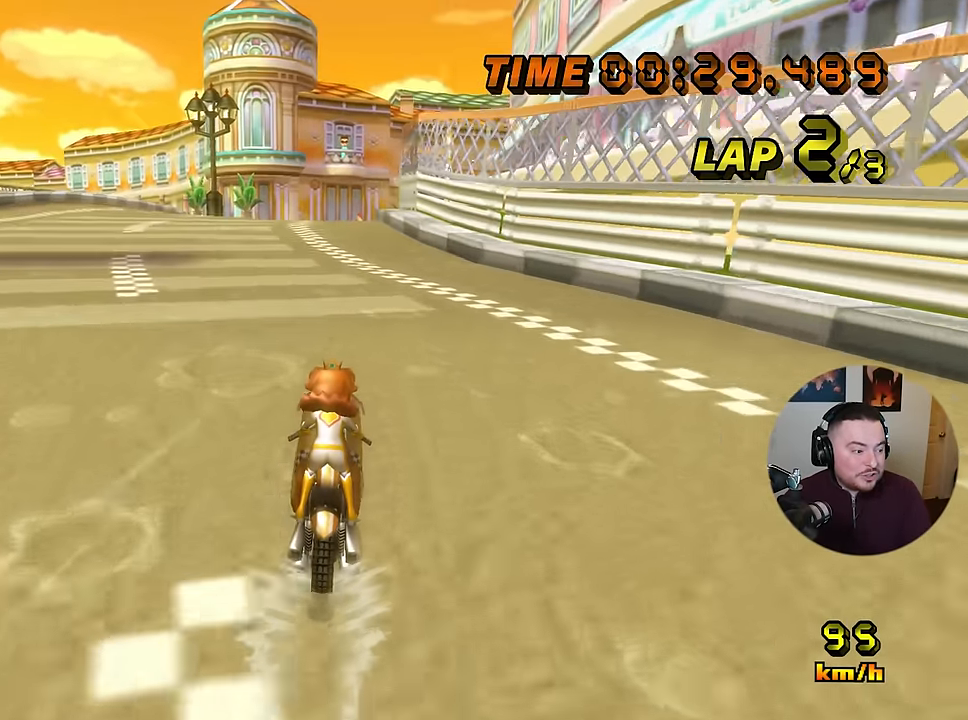
{"buttons": ["A"], "left_stick": "center", "events": []}
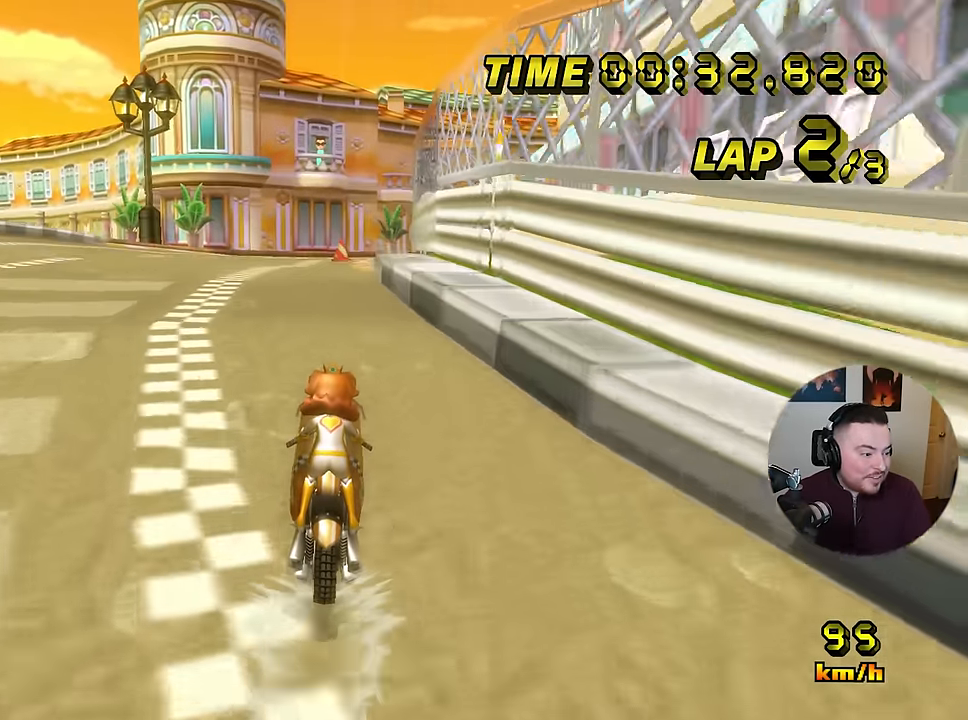
{"buttons": ["A"], "left_stick": "center", "events": []}
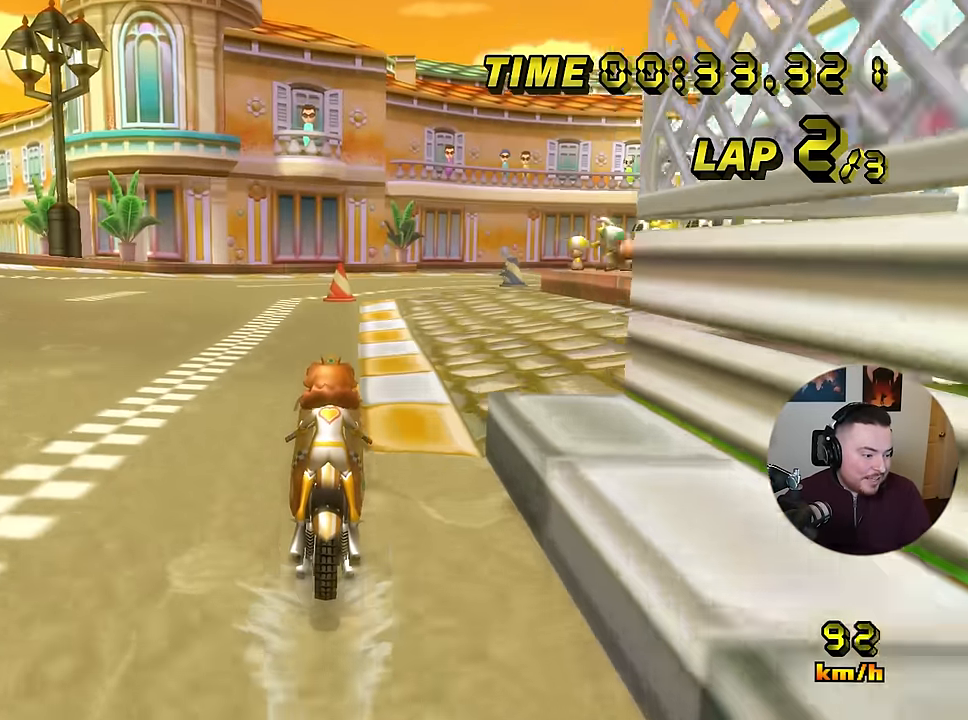
{"buttons": ["A", "R1"], "left_stick": "down-right", "events": [[117, "R1", "down"], [351, "left_stick", "down-right"]]}
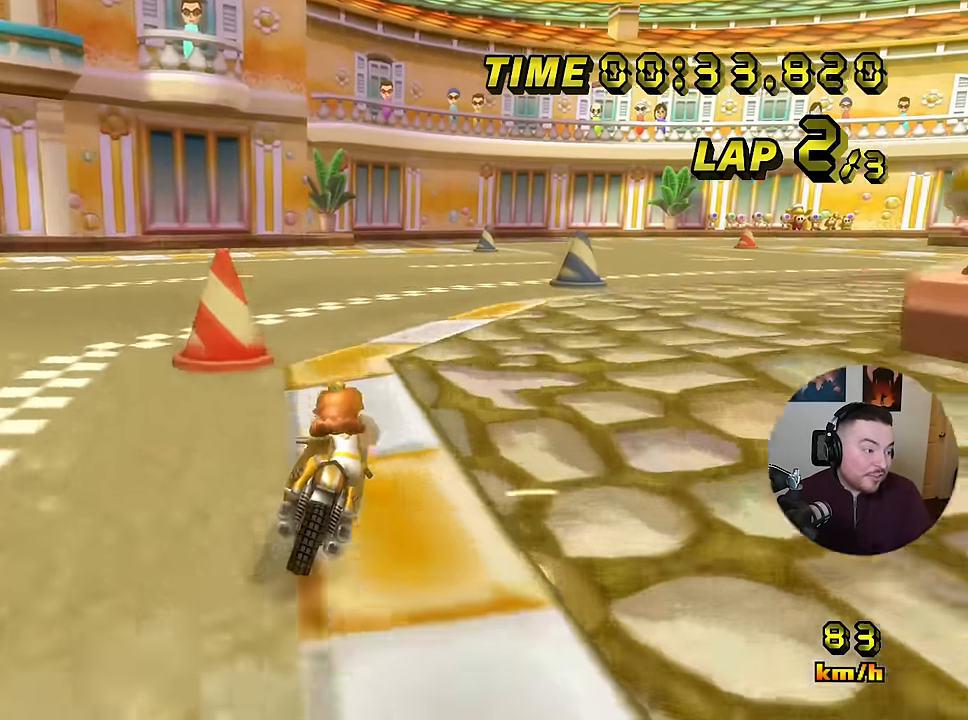
{"buttons": ["A", "R1"], "left_stick": "down-left", "events": [[384, "left_stick", "down-left"]]}
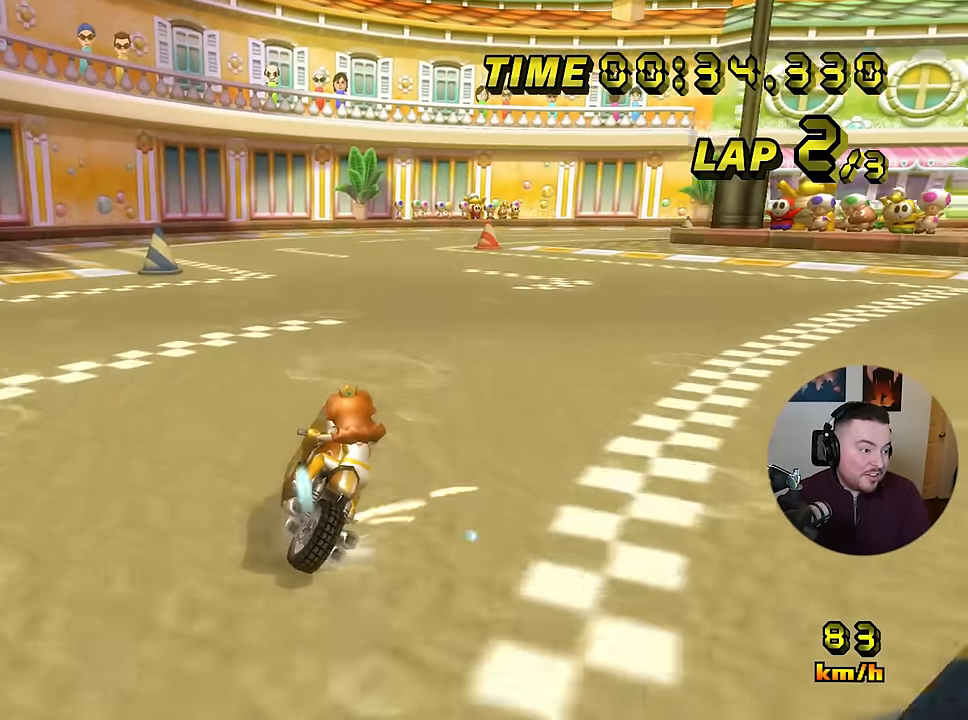
{"buttons": ["A"], "left_stick": "right", "events": [[101, "left_stick", "down-right"], [468, "left_stick", "right"], [501, "R1", "up"]]}
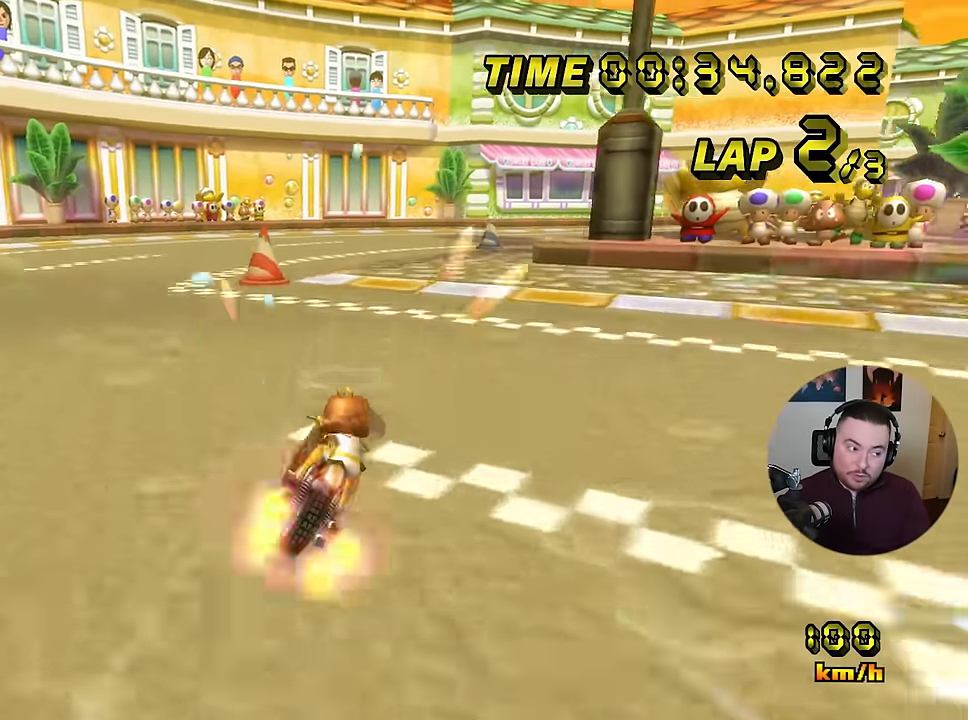
{"buttons": ["A", "R1"], "left_stick": "right", "events": [[117, "R1", "down"]]}
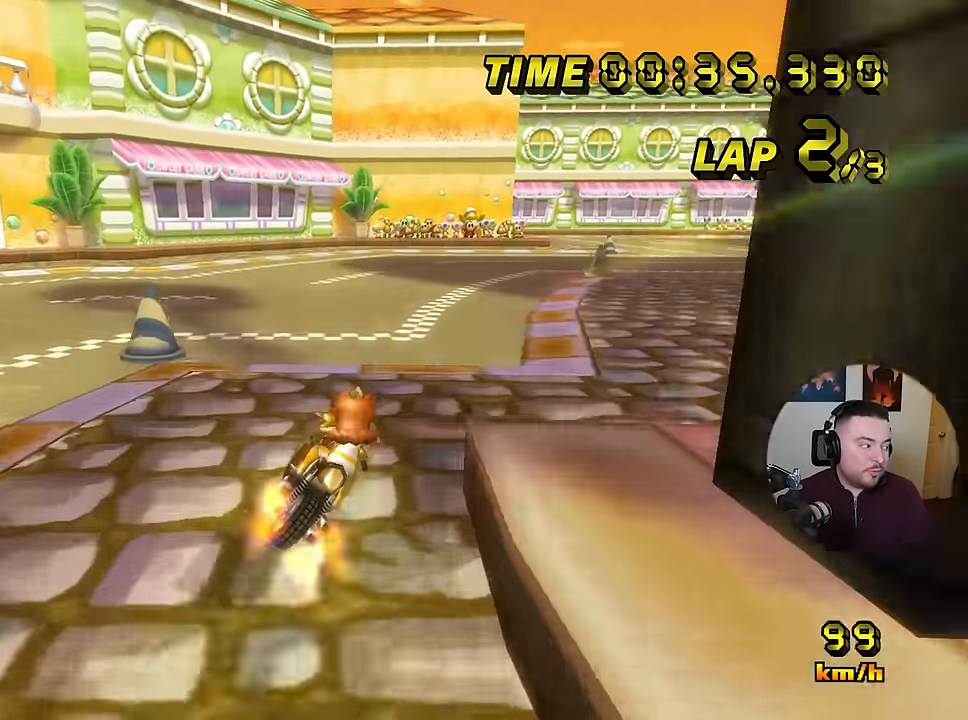
{"buttons": ["A", "R1"], "left_stick": "right", "events": [[301, "L1", "down"], [384, "L1", "up"]]}
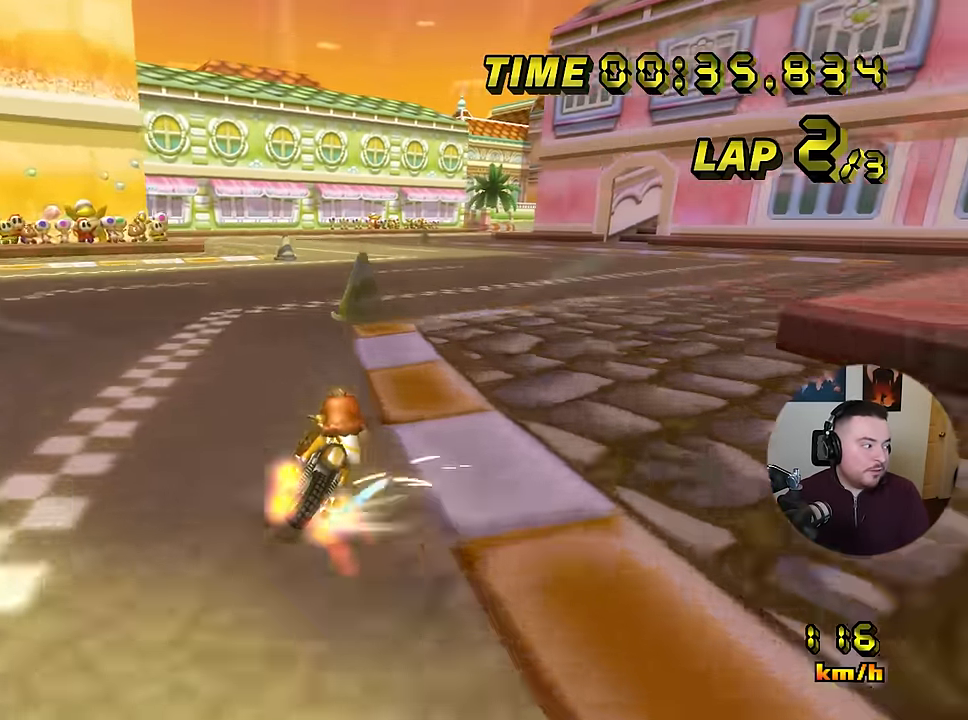
{"buttons": ["A", "R1"], "left_stick": "down-left", "events": [[384, "left_stick", "down-left"]]}
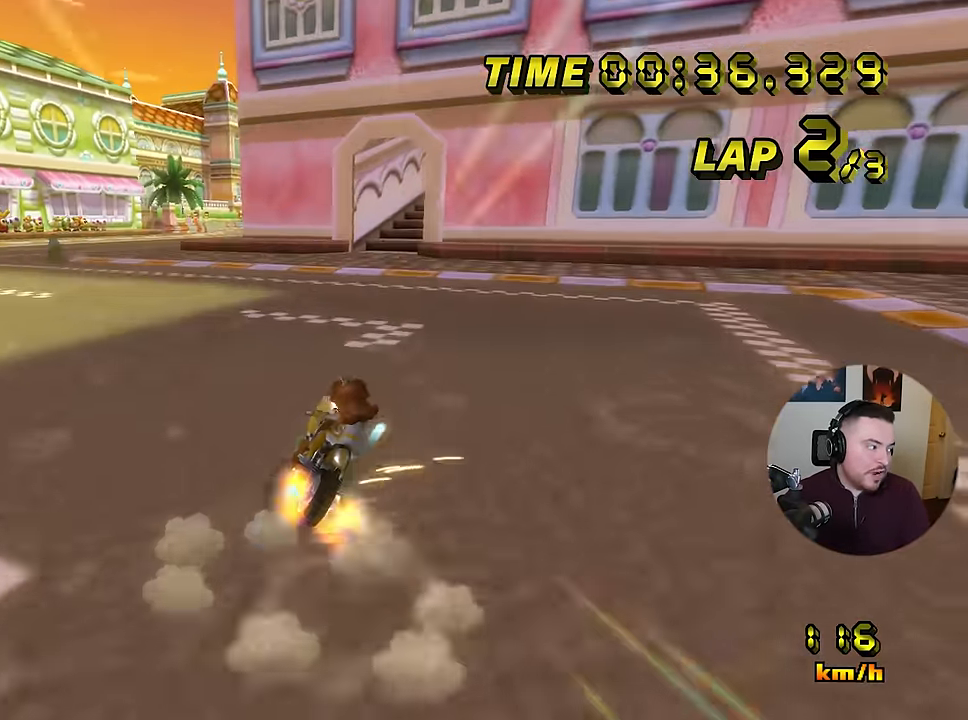
{"buttons": ["A"], "left_stick": "down-right", "events": [[267, "left_stick", "down-right"], [434, "R1", "up"], [451, "DPAD_UP", "down"], [484, "DPAD_UP", "up"]]}
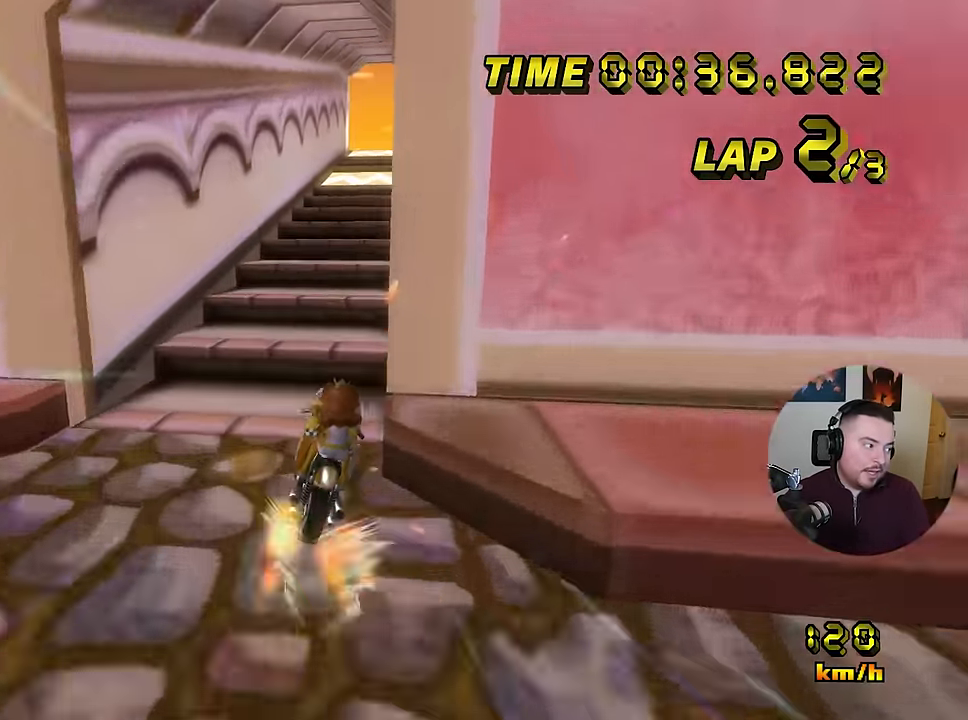
{"buttons": ["A"], "left_stick": "left", "events": [[50, "left_stick", "left"]]}
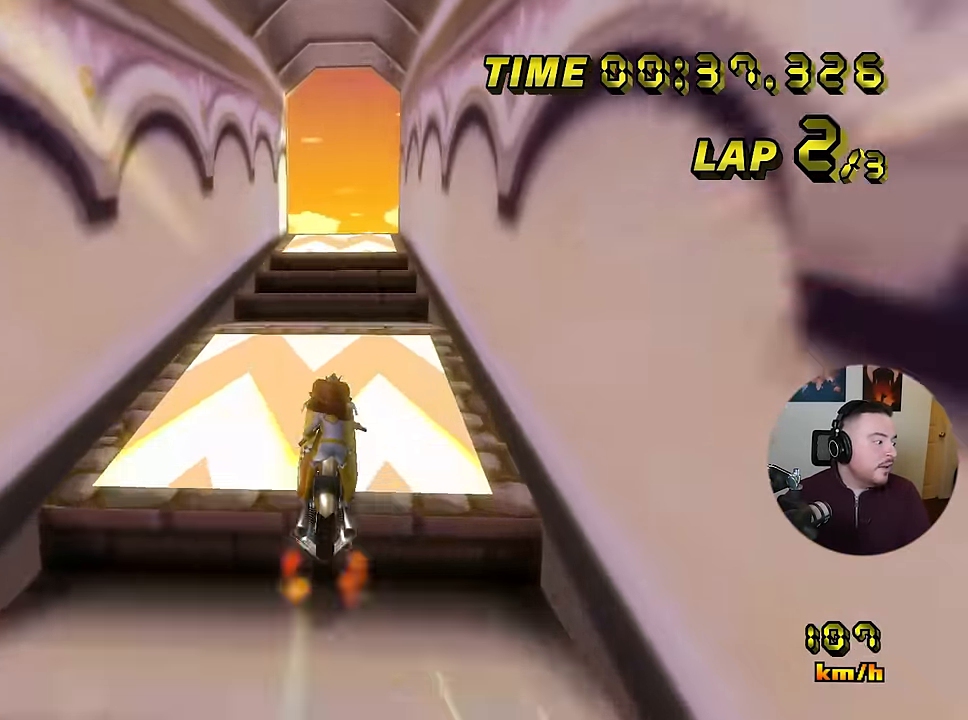
{"buttons": ["A"], "left_stick": "center", "events": [[167, "left_stick", "center"], [234, "R1", "down"], [334, "R1", "up"]]}
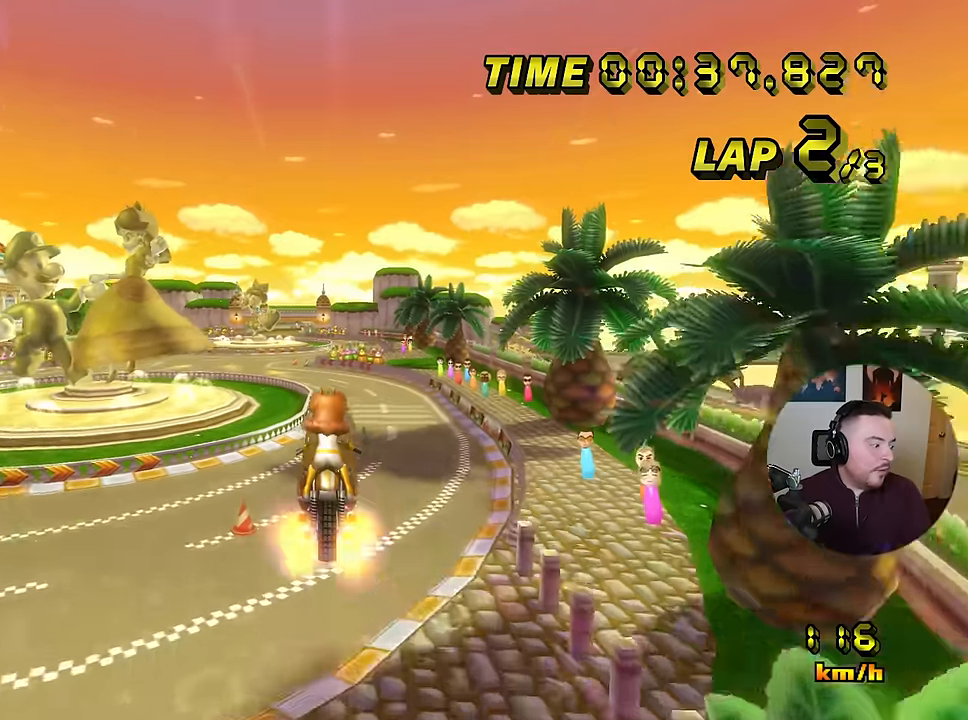
{"buttons": ["A"], "left_stick": "up", "events": [[184, "left_stick", "up"]]}
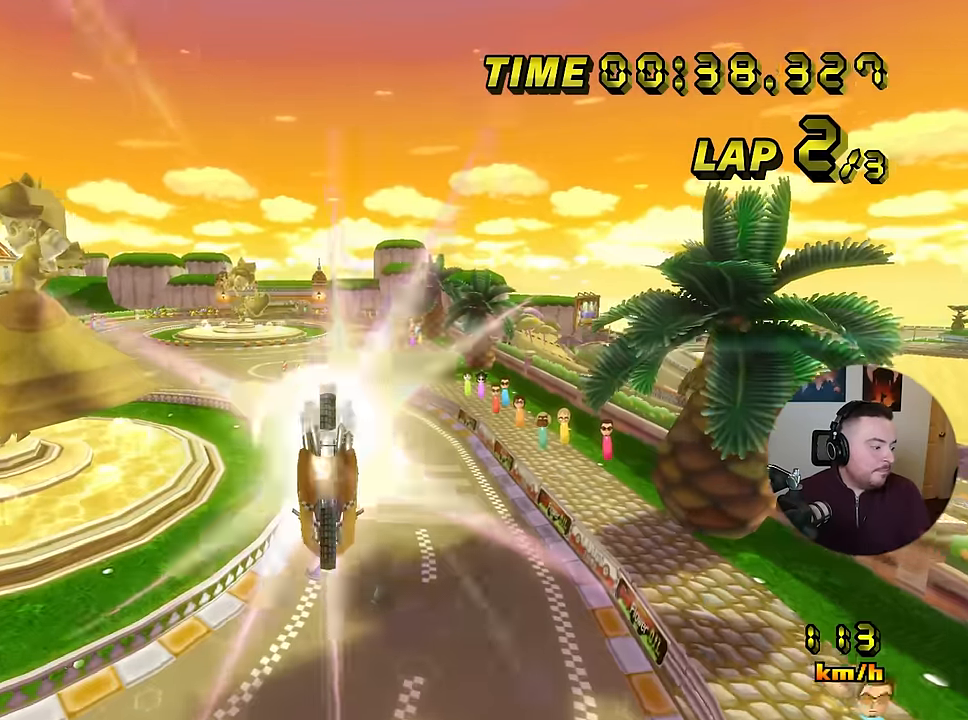
{"buttons": ["A"], "left_stick": "up", "events": []}